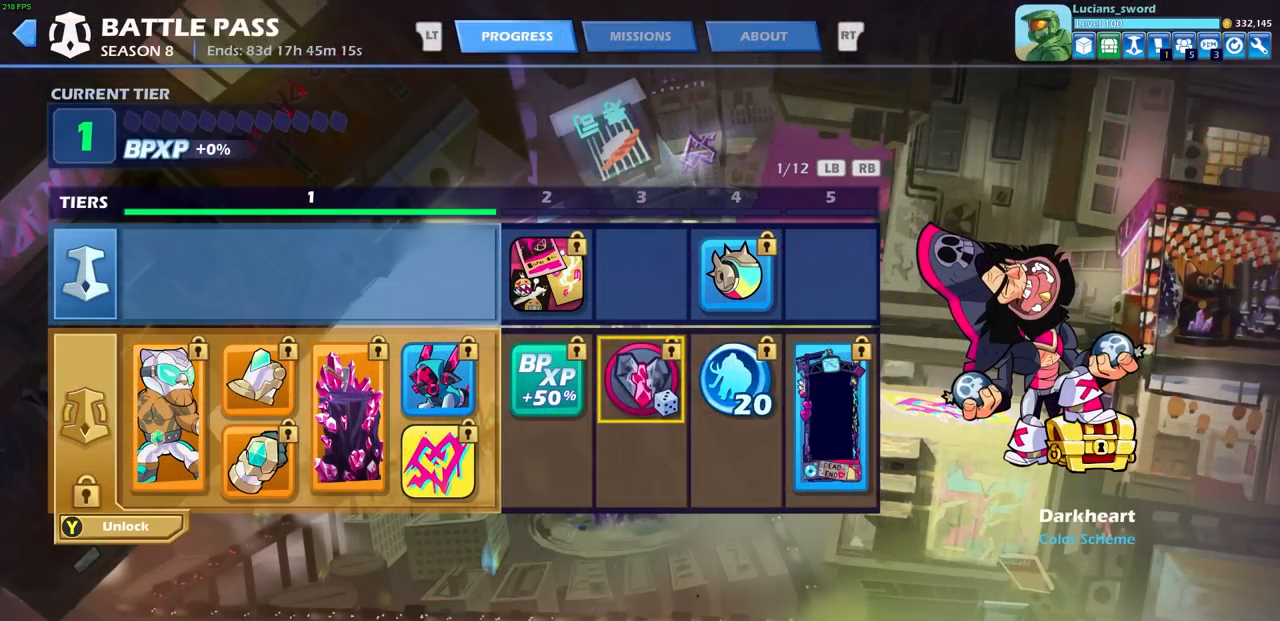
Gameplay with a controller (PlayStation layout); each line is a JSON object with the inputs held at the frame after it. "events" lists button and stick changes between this image and that frame as [ms after this image, input, new state], when the widget could be followed in between. Not read: L3 R3 SELECT right_stick.
{"buttons": ["DPAD_RIGHT"], "left_stick": "center", "events": [[483, "DPAD_RIGHT", "down"]]}
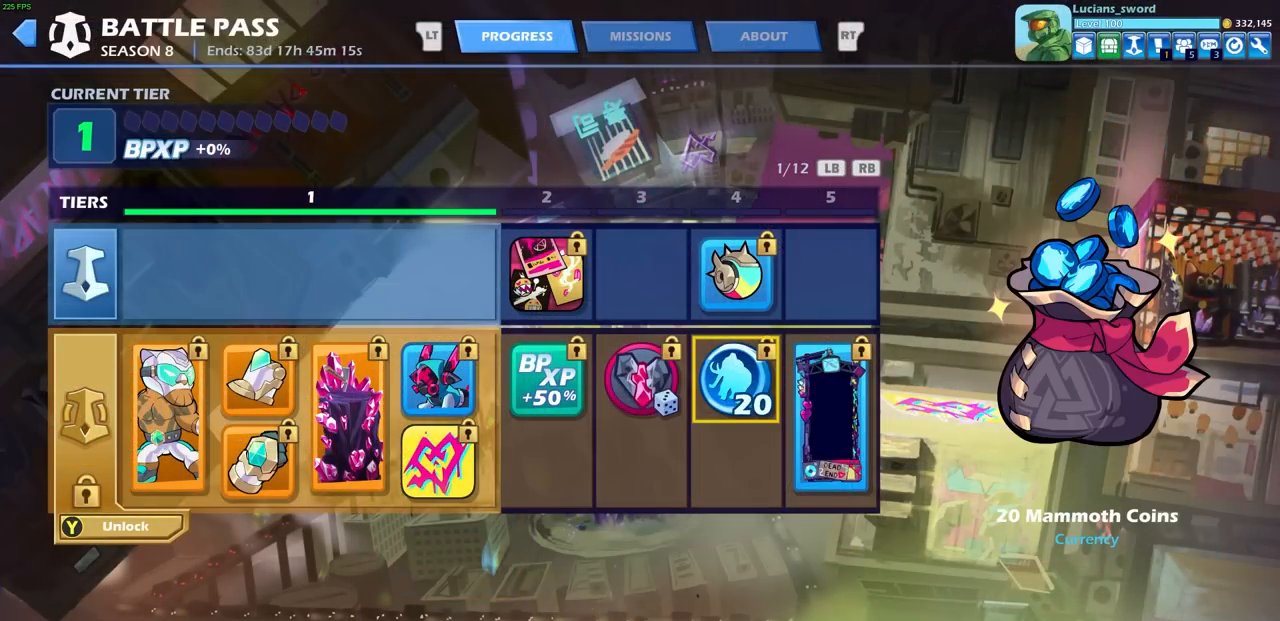
{"buttons": [], "left_stick": "center", "events": [[83, "DPAD_RIGHT", "up"], [150, "DPAD_UP", "down"], [250, "DPAD_UP", "up"]]}
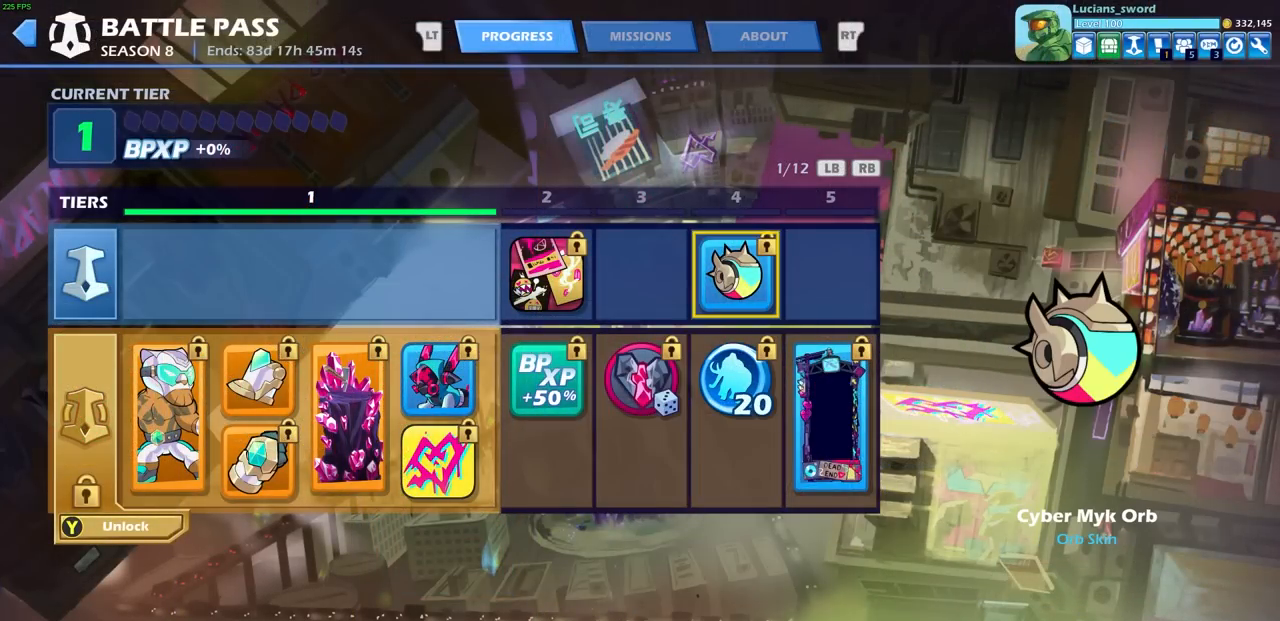
{"buttons": [], "left_stick": "center", "events": []}
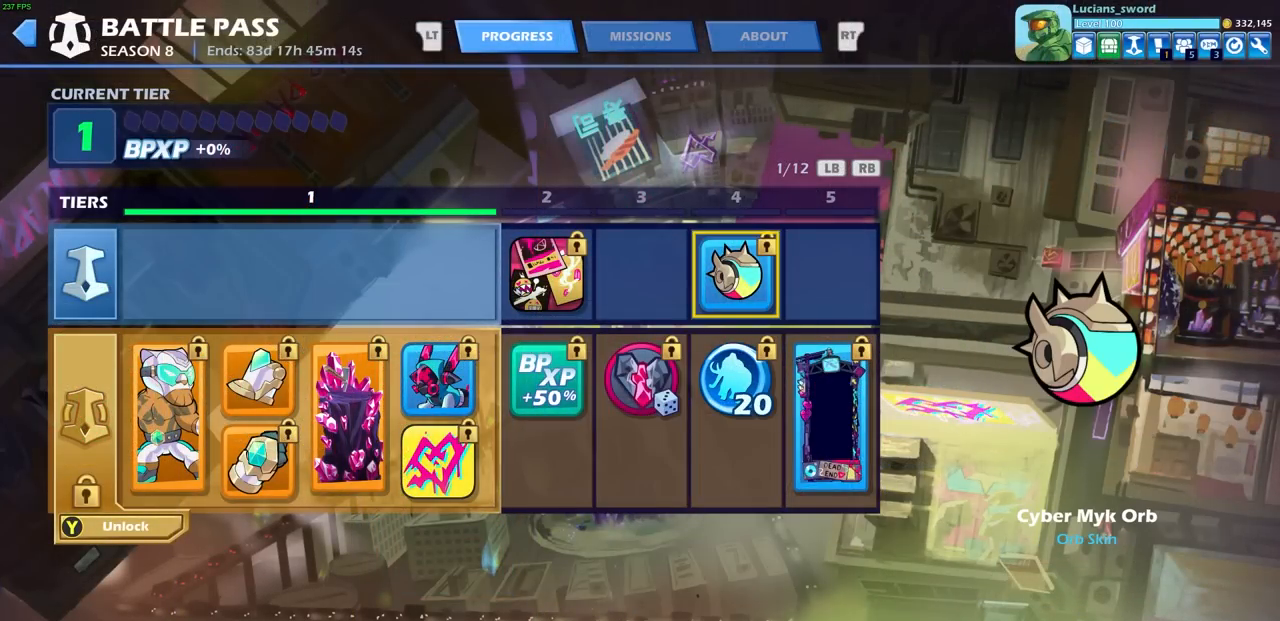
{"buttons": [], "left_stick": "center", "events": []}
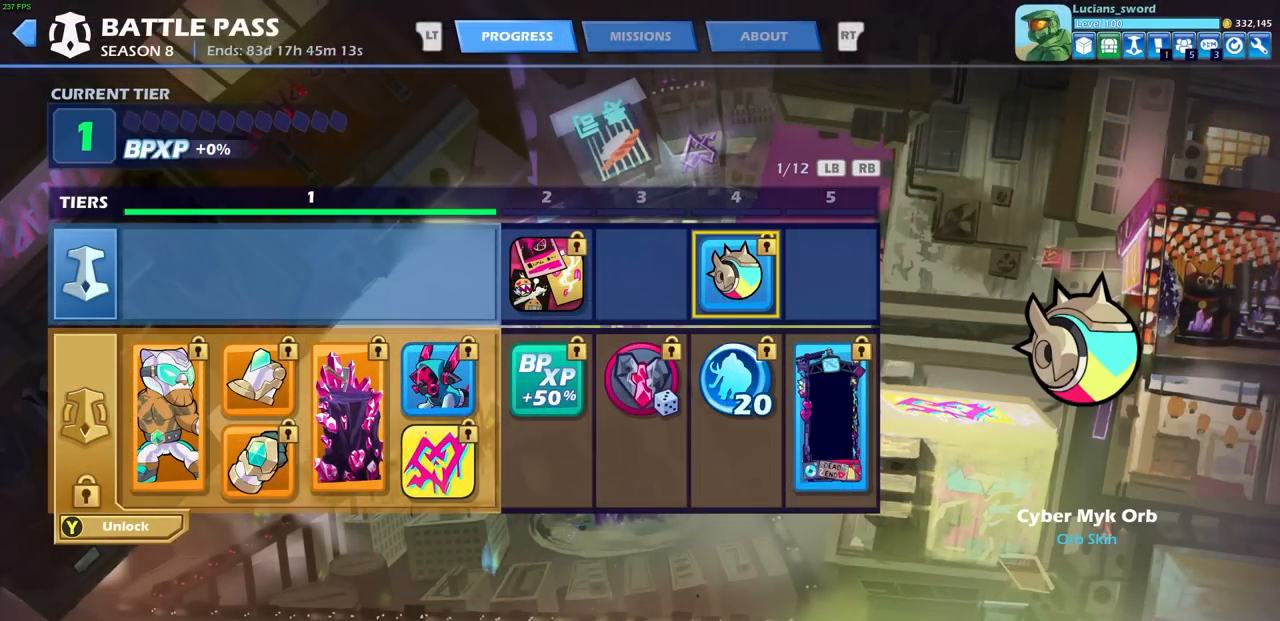
{"buttons": [], "left_stick": "center", "events": [[67, "DPAD_DOWN", "down"], [133, "DPAD_DOWN", "up"], [250, "DPAD_RIGHT", "down"], [317, "DPAD_RIGHT", "up"]]}
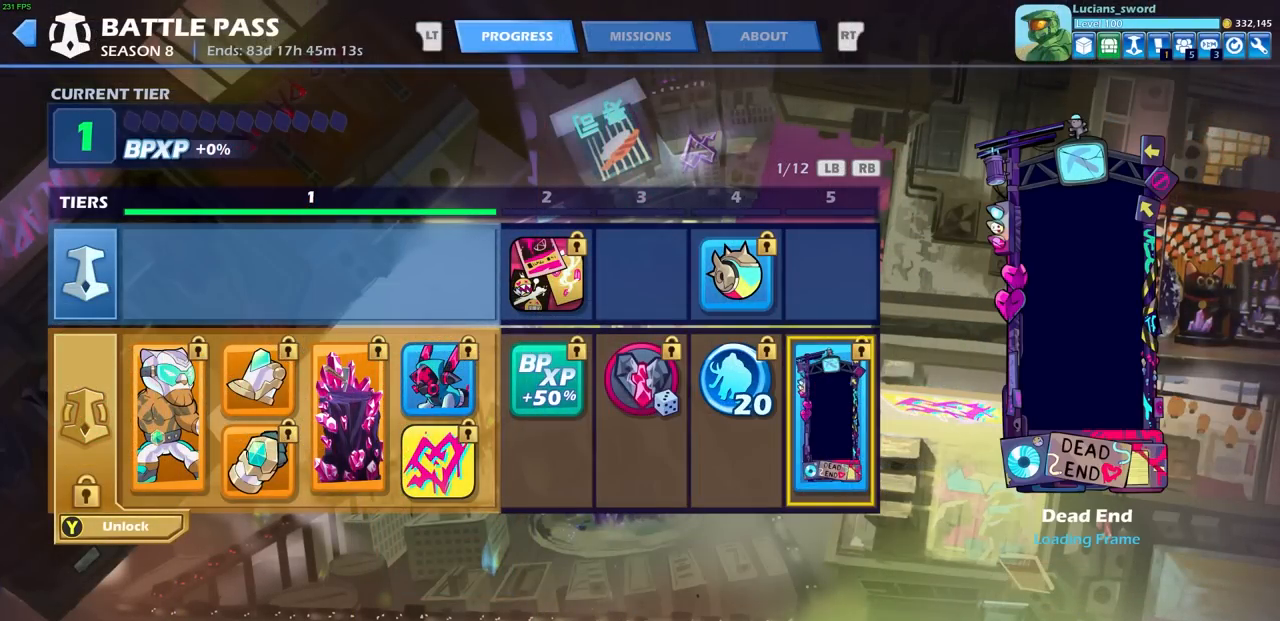
{"buttons": [], "left_stick": "center", "events": []}
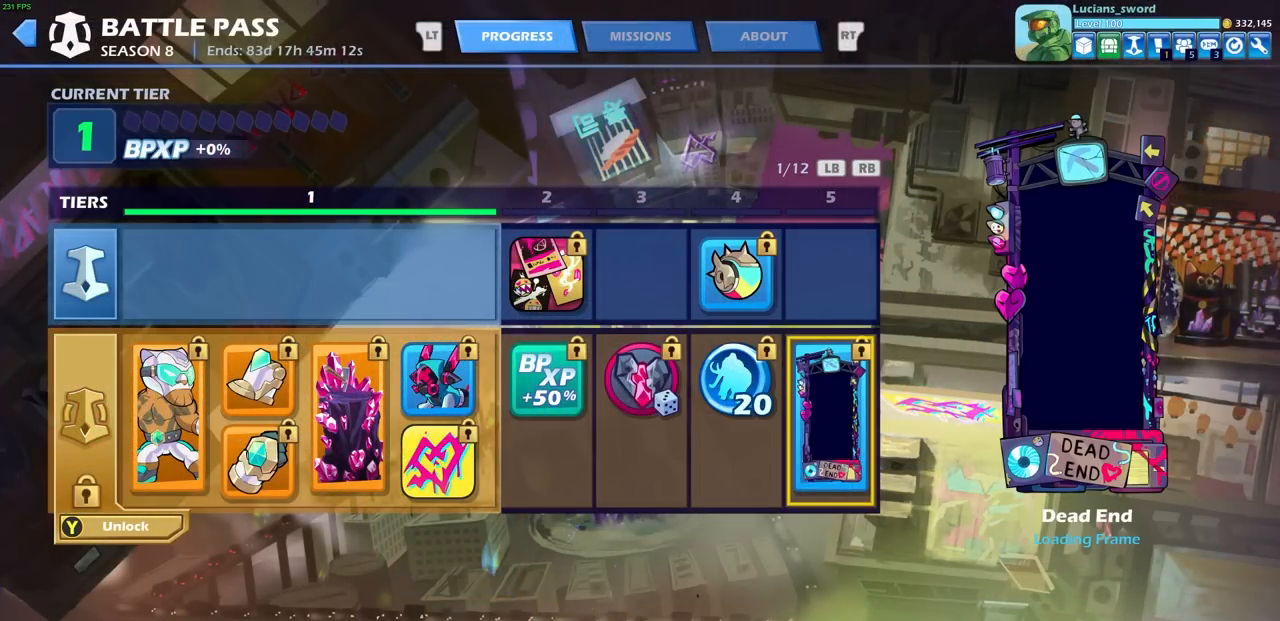
{"buttons": [], "left_stick": "center", "events": []}
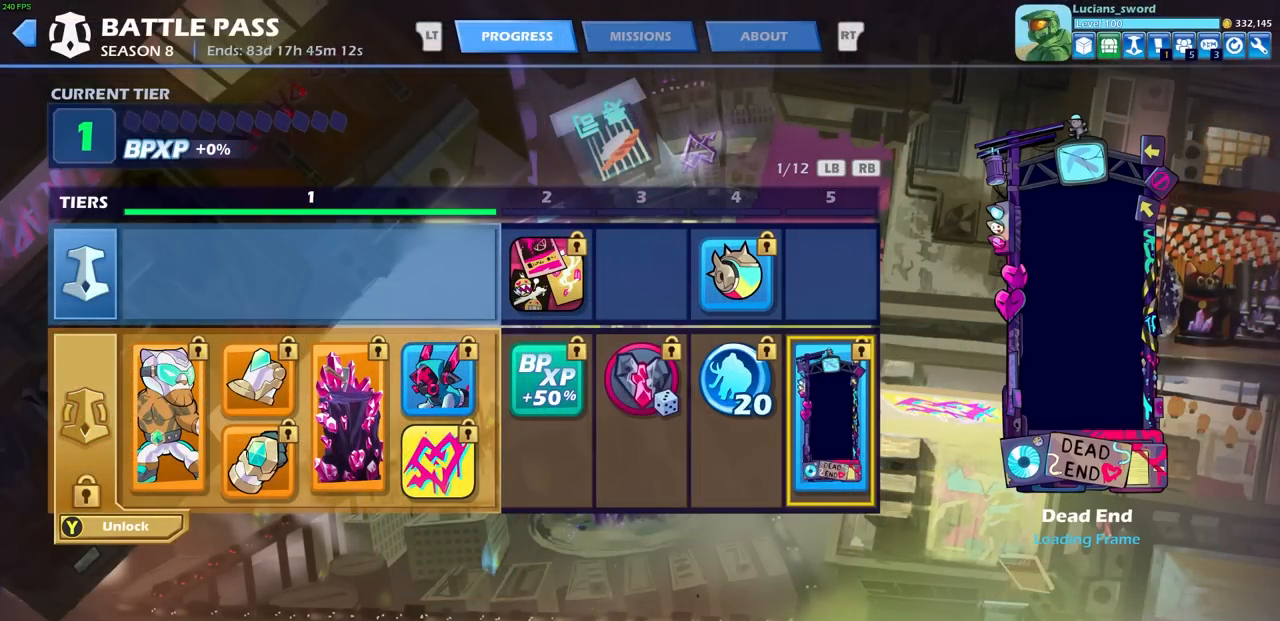
{"buttons": [], "left_stick": "center", "events": []}
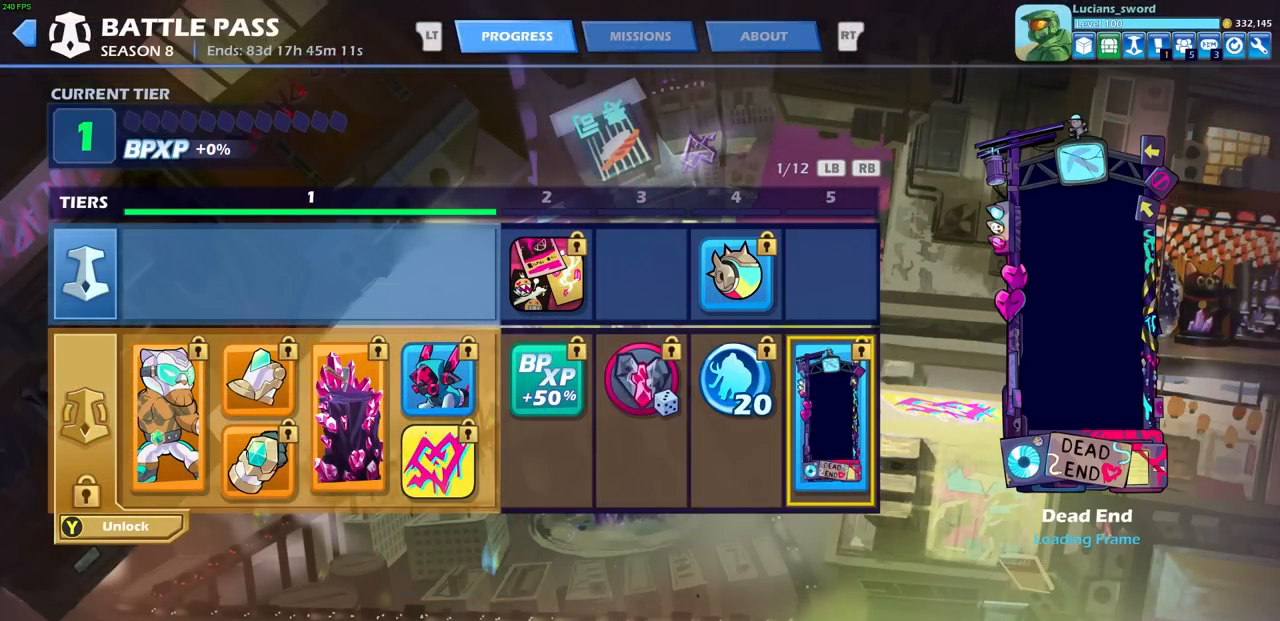
{"buttons": [], "left_stick": "center", "events": []}
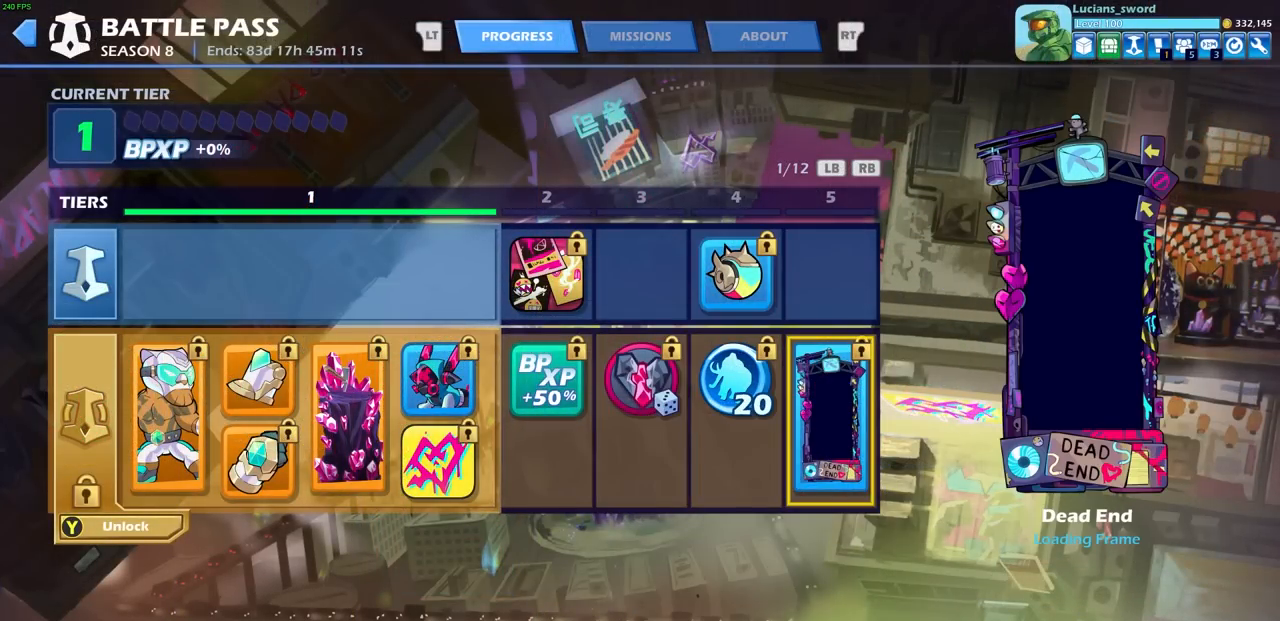
{"buttons": [], "left_stick": "center", "events": []}
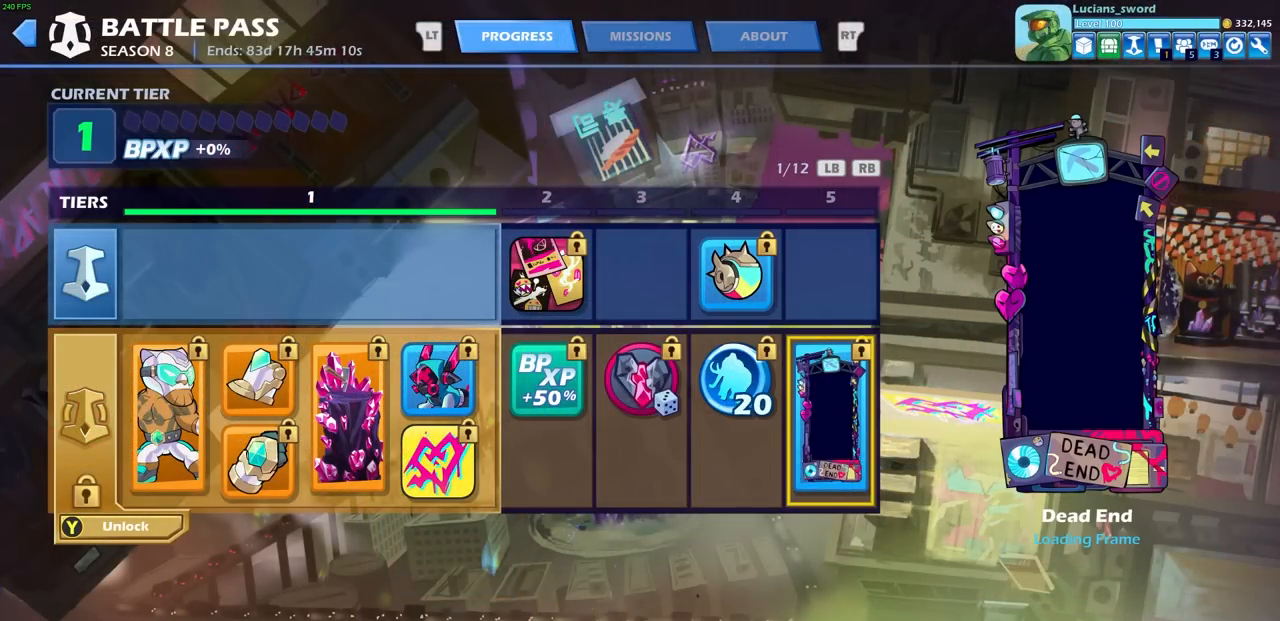
{"buttons": [], "left_stick": "center", "events": []}
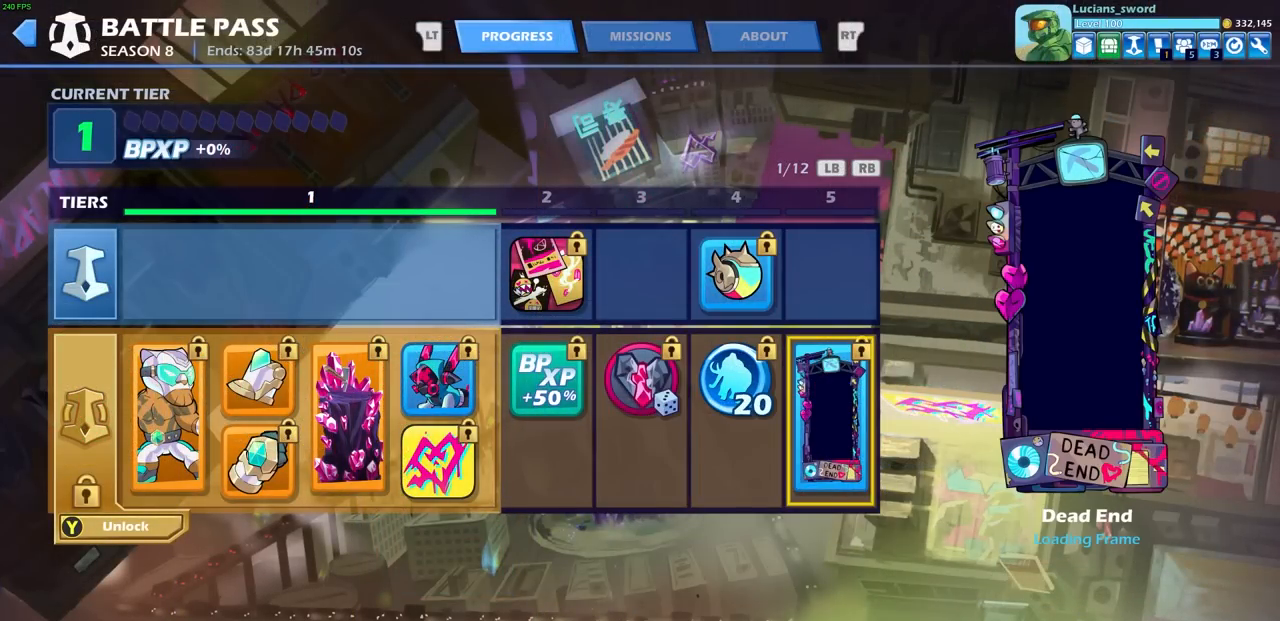
{"buttons": [], "left_stick": "center", "events": []}
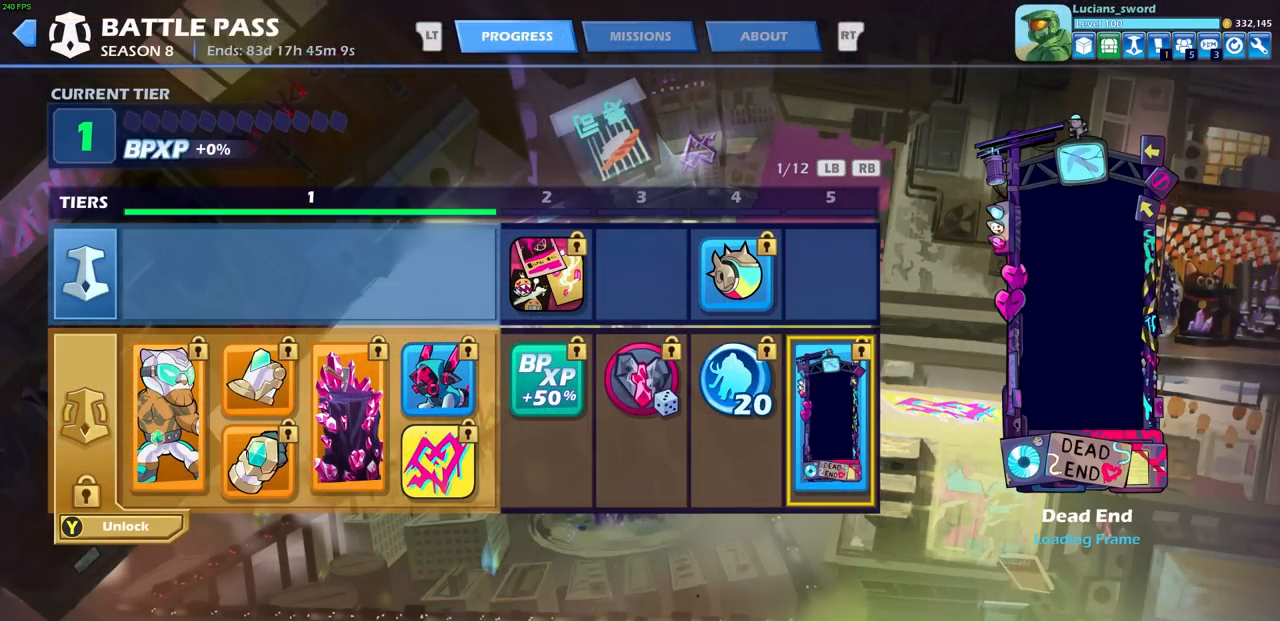
{"buttons": [], "left_stick": "center", "events": [[450, "DPAD_RIGHT", "down"], [483, "DPAD_RIGHT", "up"]]}
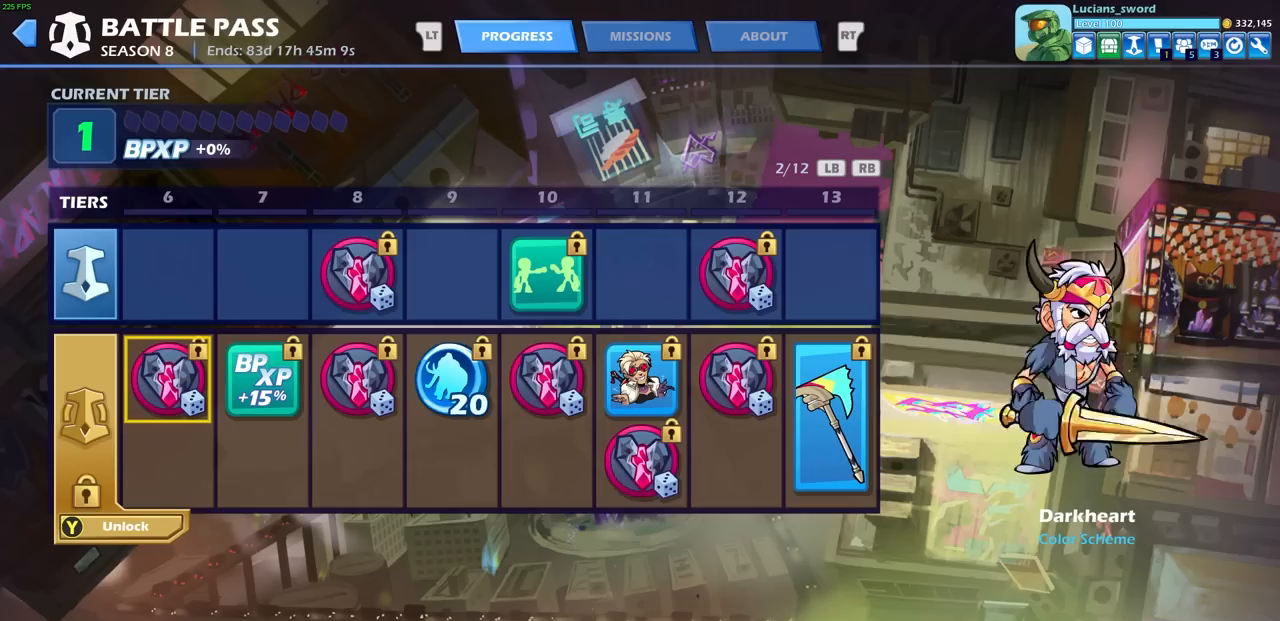
{"buttons": [], "left_stick": "center", "events": []}
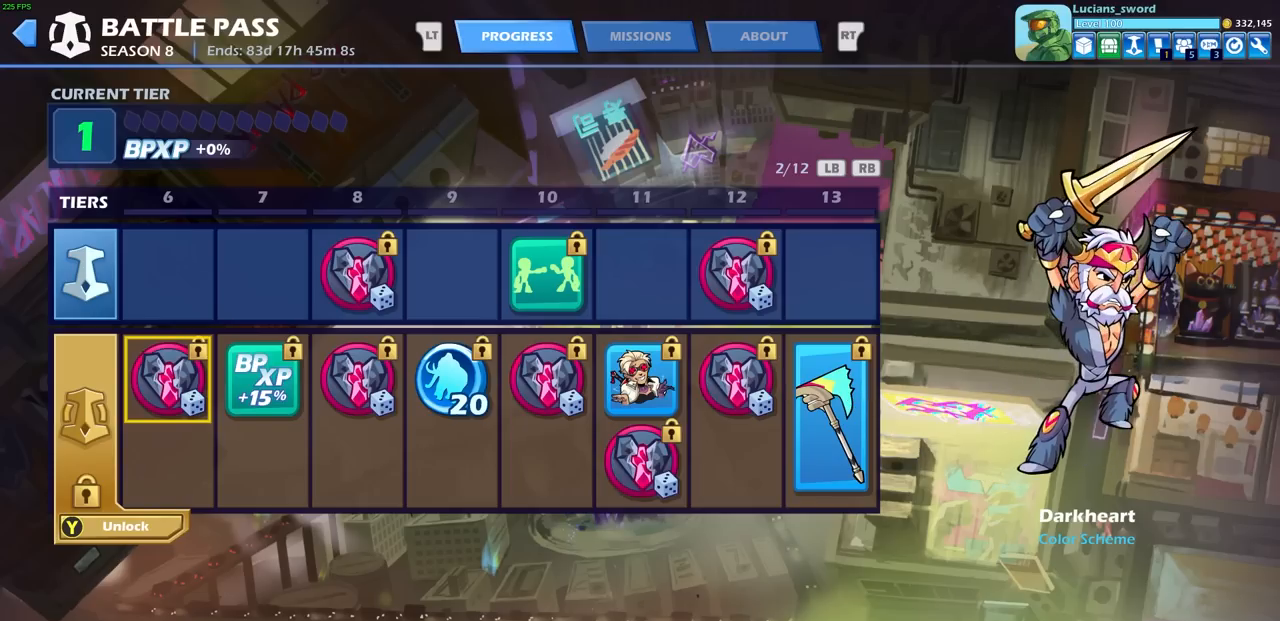
{"buttons": [], "left_stick": "center", "events": [[133, "DPAD_RIGHT", "down"], [250, "DPAD_RIGHT", "up"]]}
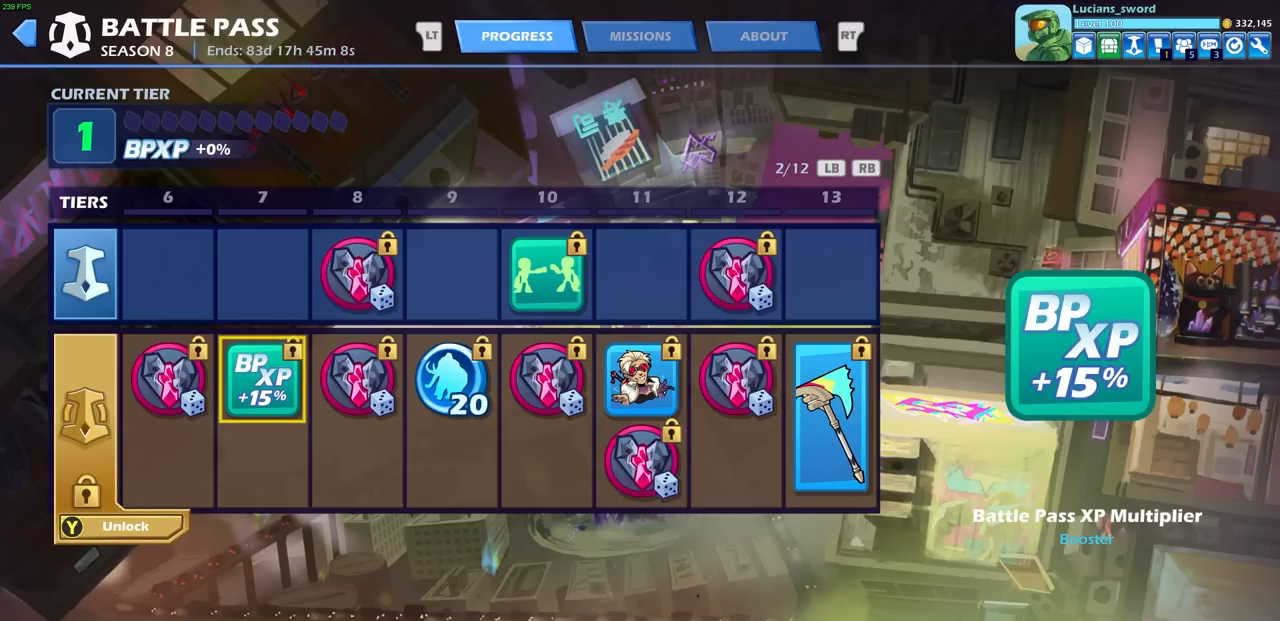
{"buttons": [], "left_stick": "center", "events": [[117, "DPAD_RIGHT", "down"], [233, "DPAD_RIGHT", "up"], [367, "DPAD_RIGHT", "down"], [450, "DPAD_RIGHT", "up"]]}
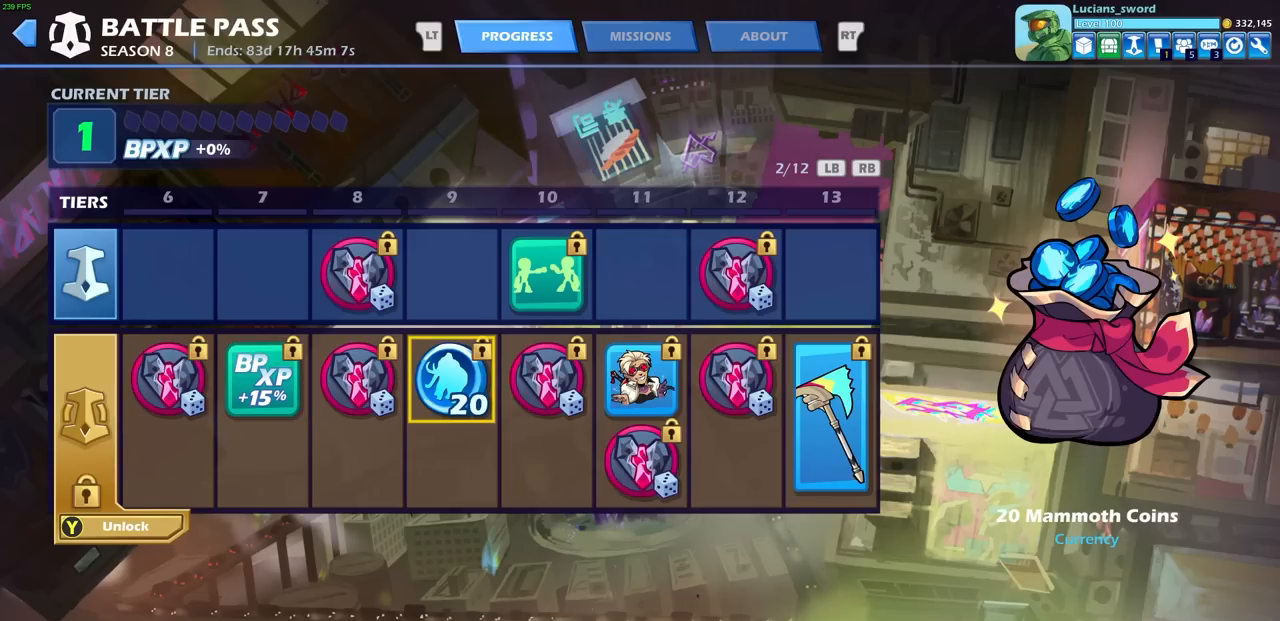
{"buttons": ["DPAD_RIGHT"], "left_stick": "center", "events": [[500, "DPAD_RIGHT", "down"]]}
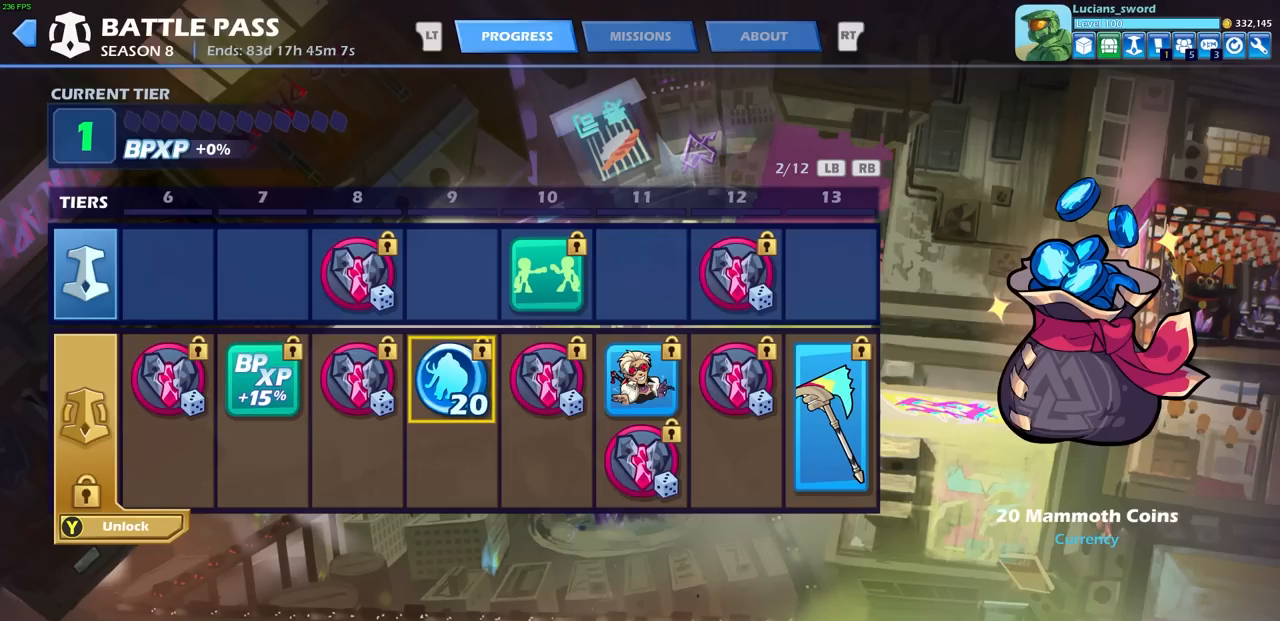
{"buttons": ["DPAD_UP"], "left_stick": "center", "events": [[83, "DPAD_RIGHT", "up"], [500, "DPAD_UP", "down"]]}
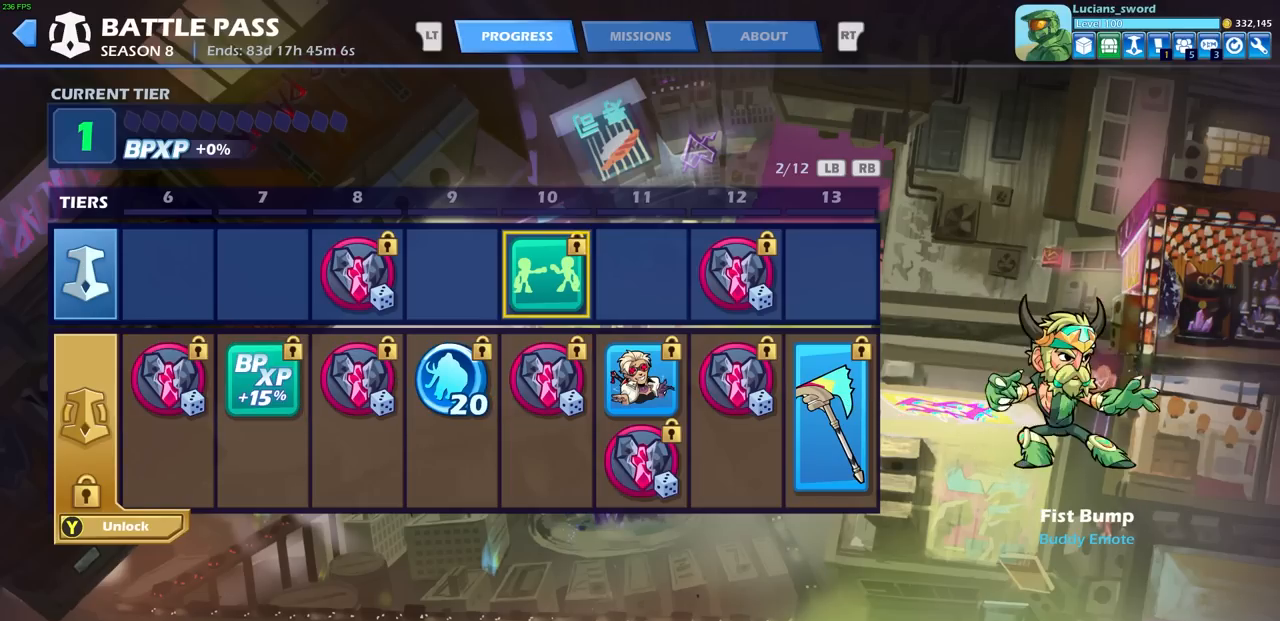
{"buttons": [], "left_stick": "center", "events": [[117, "DPAD_UP", "up"]]}
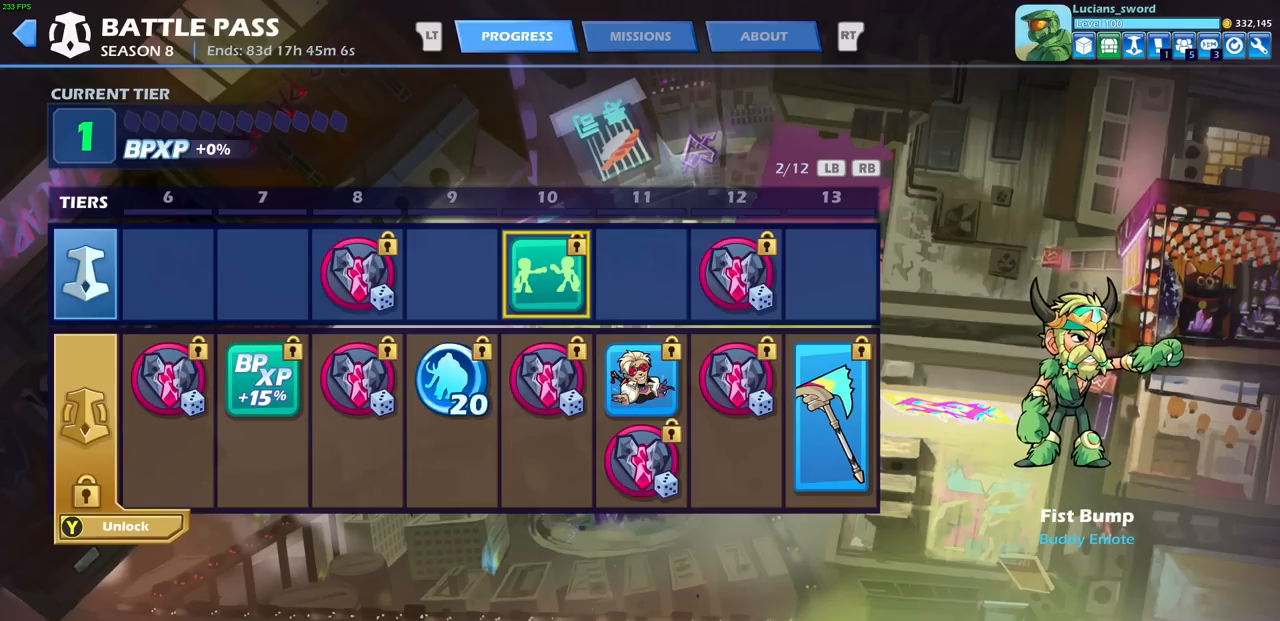
{"buttons": [], "left_stick": "center", "events": []}
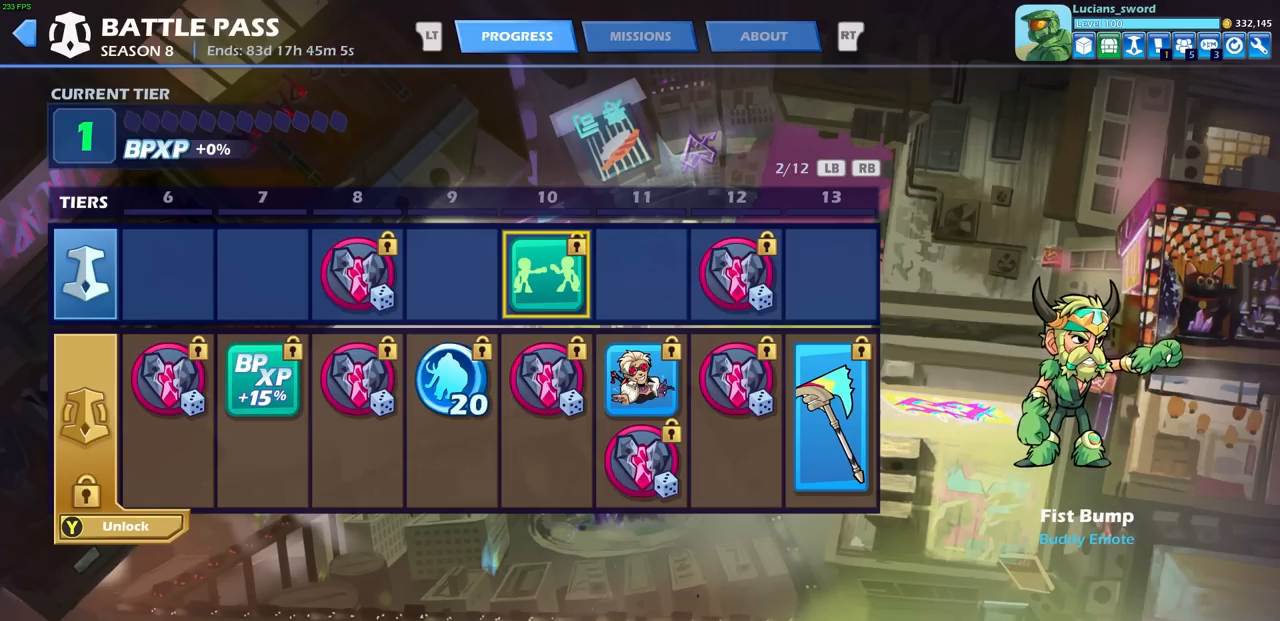
{"buttons": [], "left_stick": "center", "events": []}
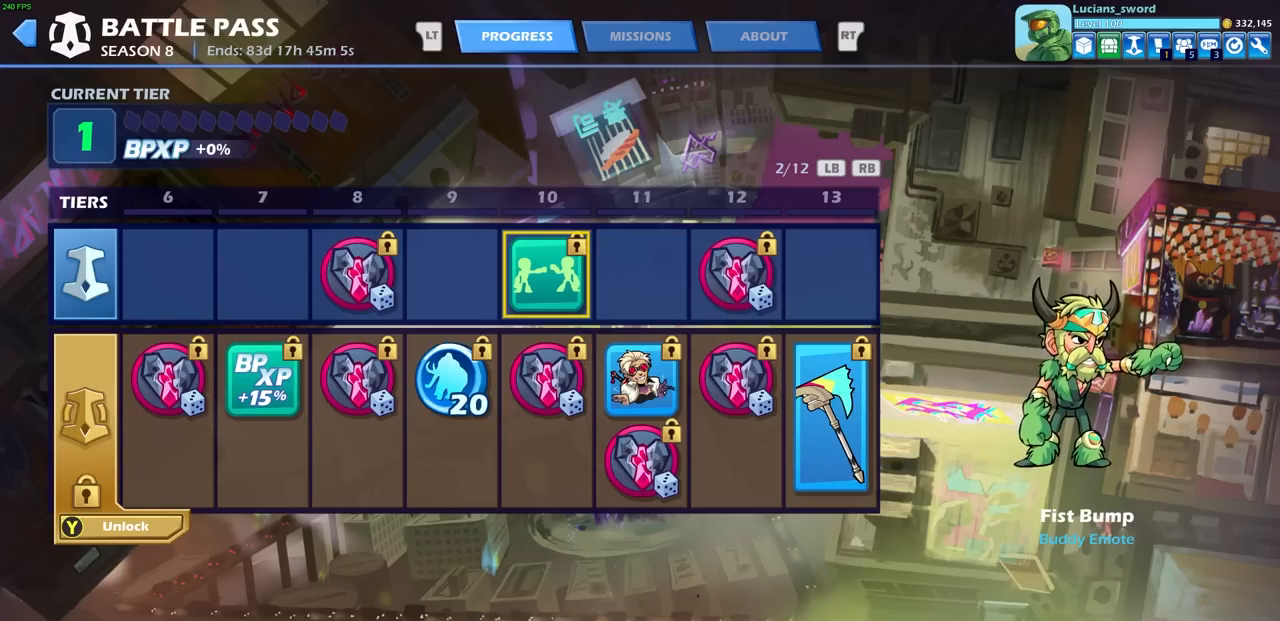
{"buttons": [], "left_stick": "center", "events": []}
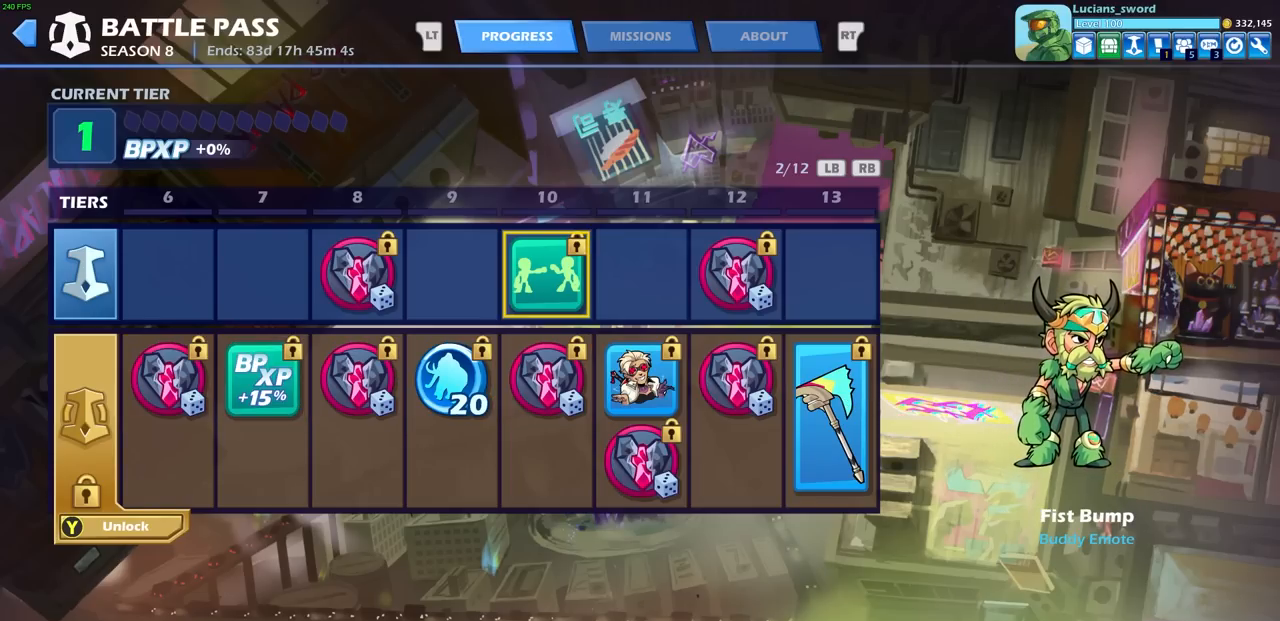
{"buttons": [], "left_stick": "center", "events": []}